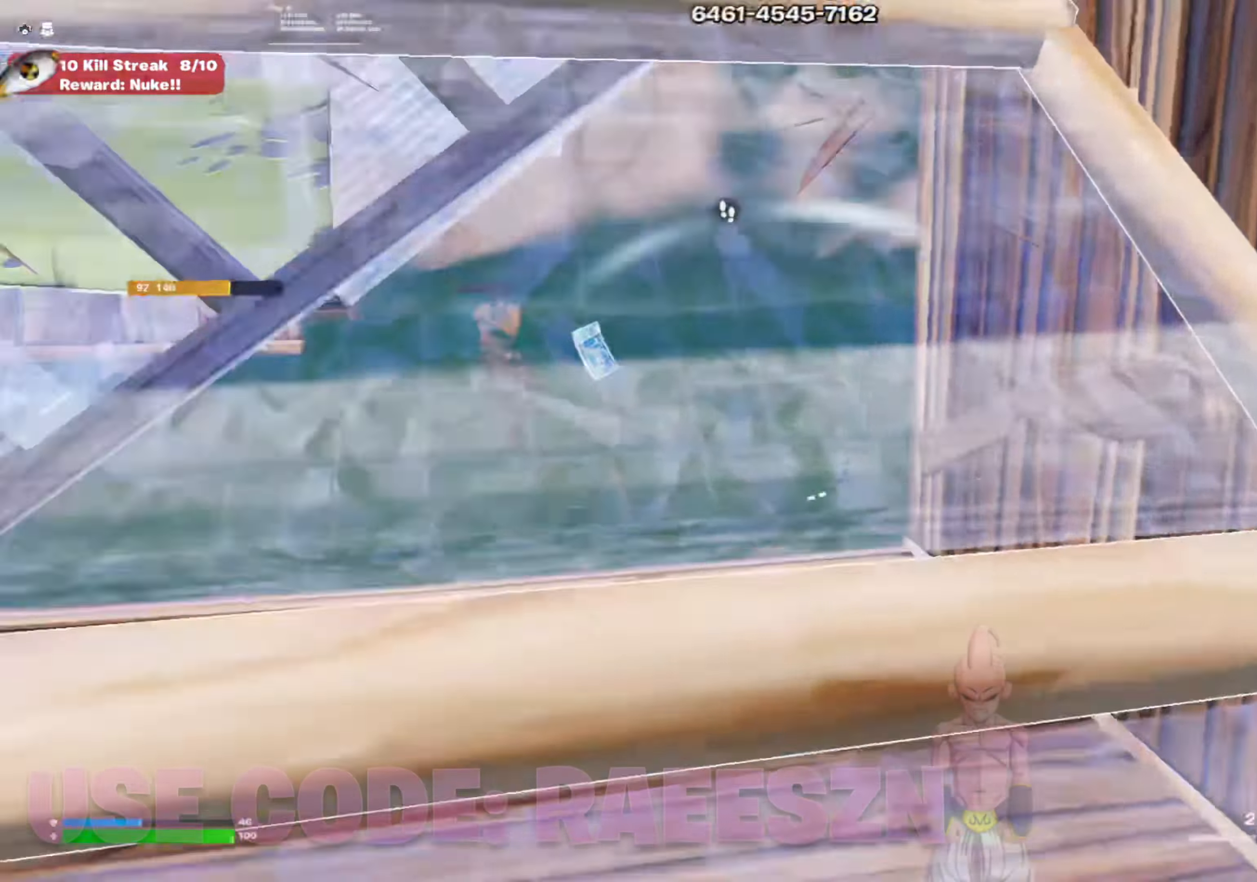
Gameplay with a controller (PlayStation layout); each line is a JSON object with the inputs held at the frame after it. "events" lists button and stick changes between this image and that frame as [ms after this image, input, new state], when the widget could be followed in between. Not read: TOUCHPAD right_stick.
{"buttons": [], "left_stick": "up-right", "events": [[50, "left_stick", "left"], [234, "left_stick", "up-right"]]}
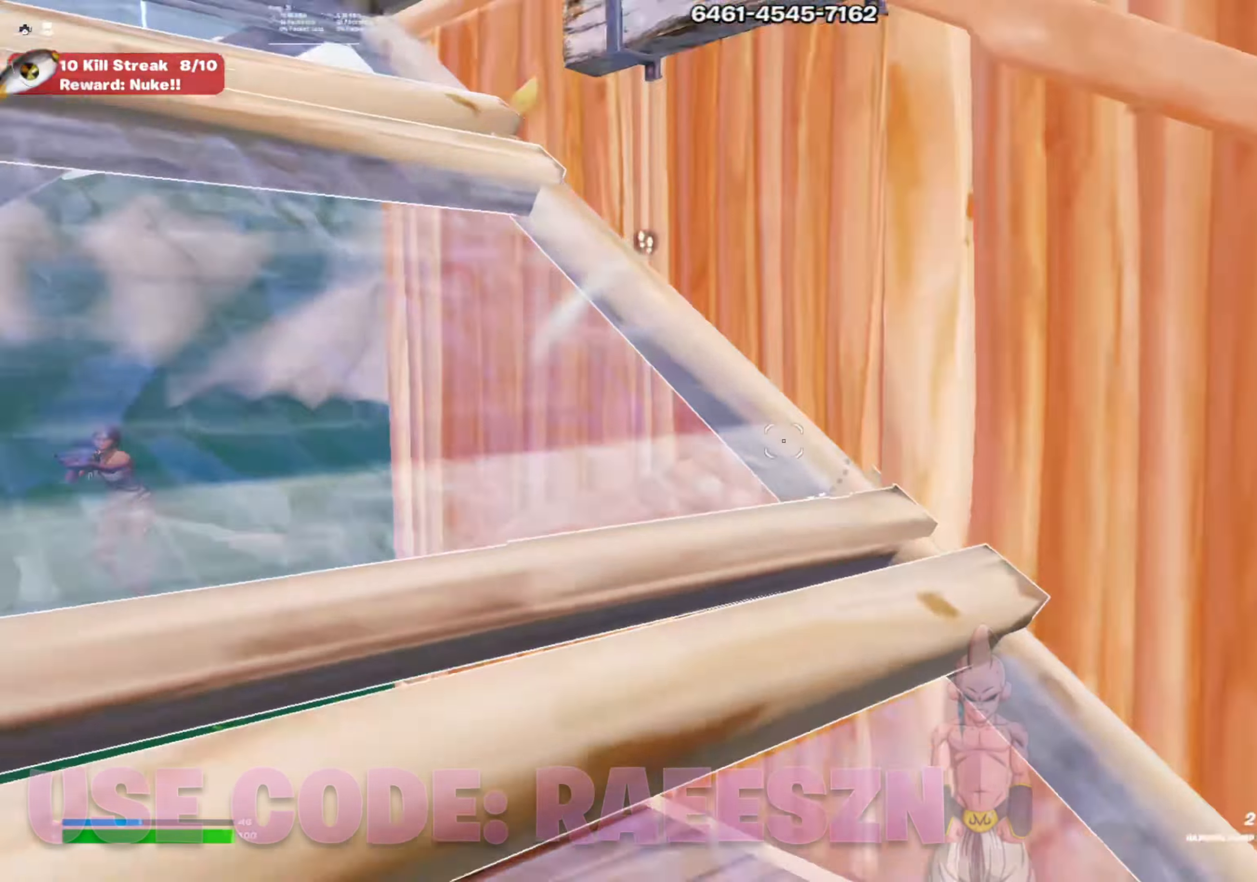
{"buttons": ["R2", "R3"], "left_stick": "up", "events": [[167, "left_stick", "up"], [267, "R1", "down"], [367, "R2", "down"], [400, "R1", "up"], [484, "R3", "down"]]}
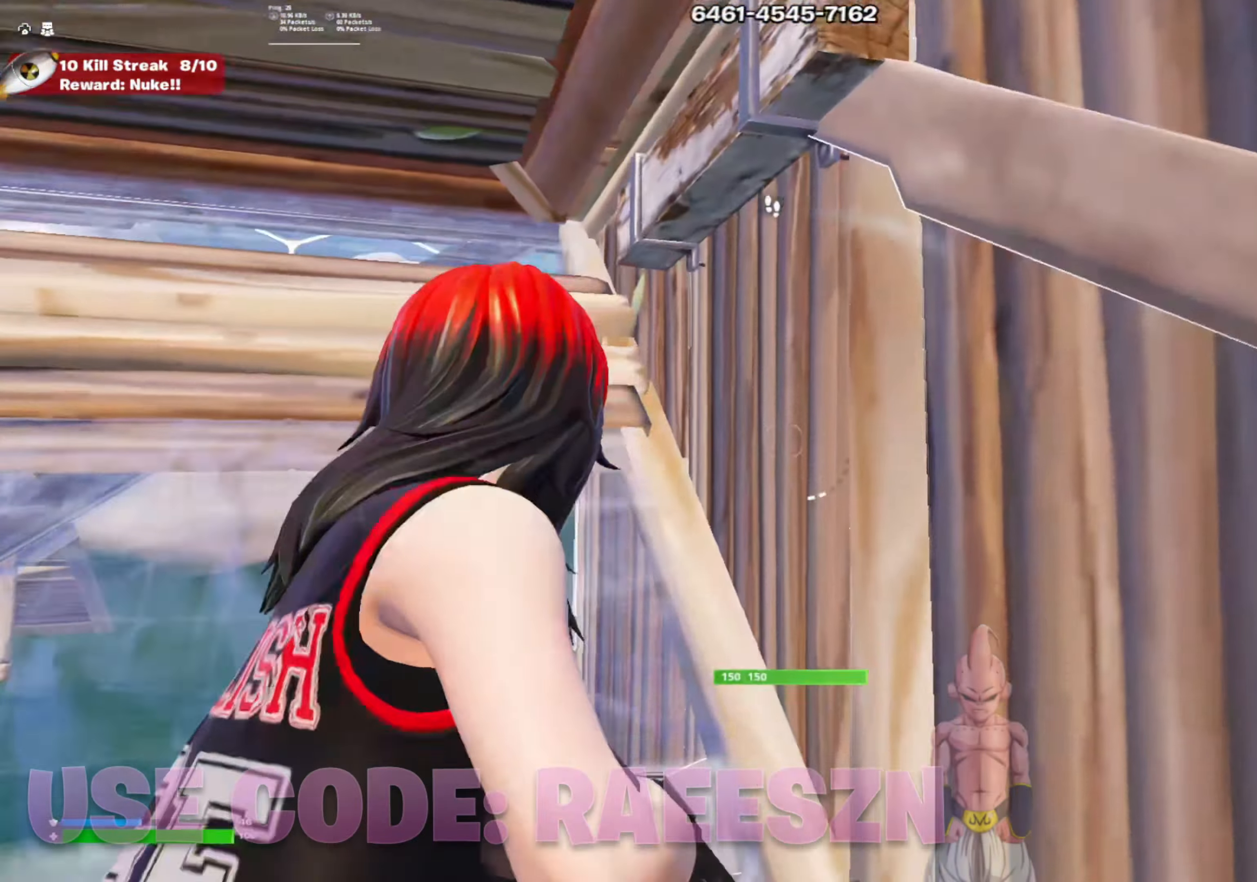
{"buttons": [], "left_stick": "down-left", "events": [[34, "R3", "up"], [117, "R3", "down"], [184, "left_stick", "center"], [234, "R3", "up"], [301, "R2", "up"], [301, "left_stick", "down"], [484, "left_stick", "down-left"]]}
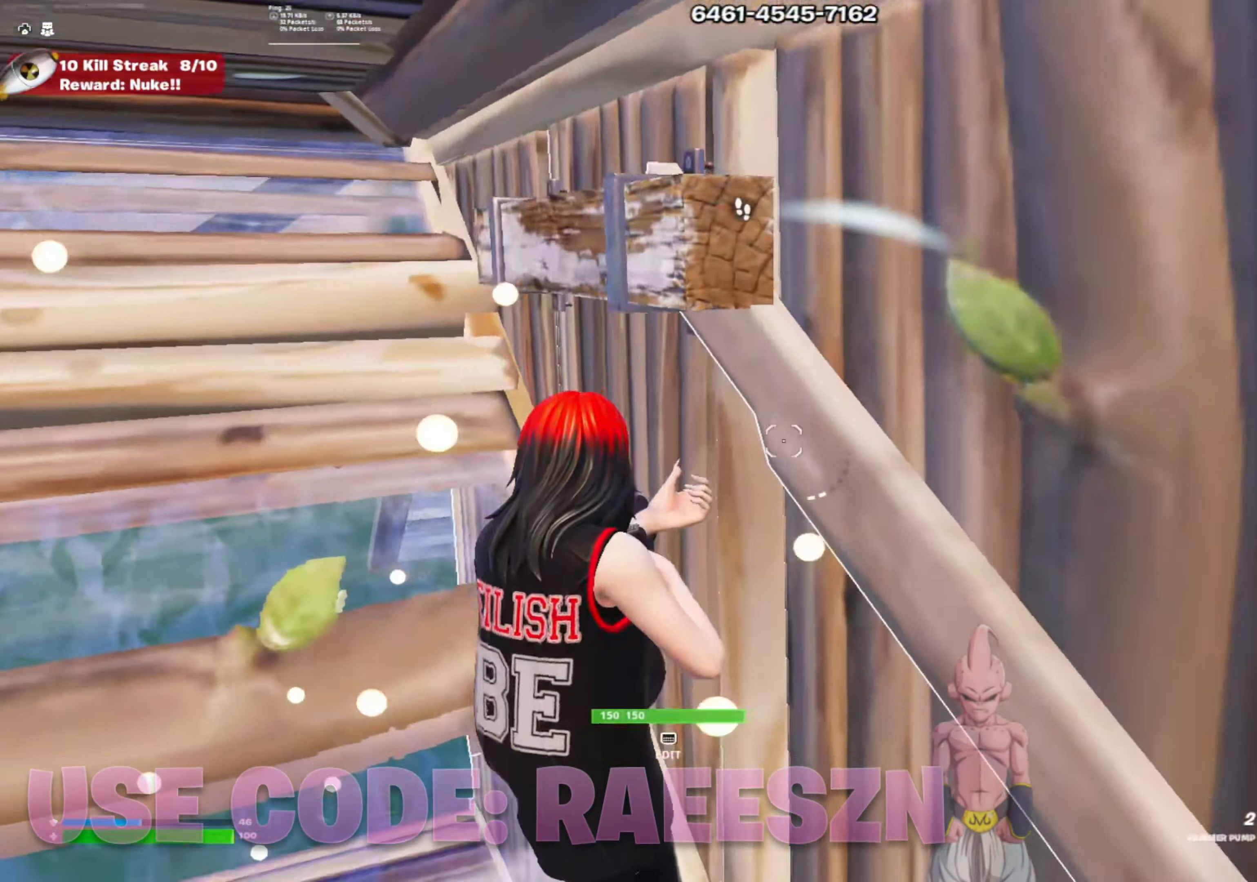
{"buttons": [], "left_stick": "up-left", "events": [[167, "left_stick", "left"], [417, "left_stick", "up-left"]]}
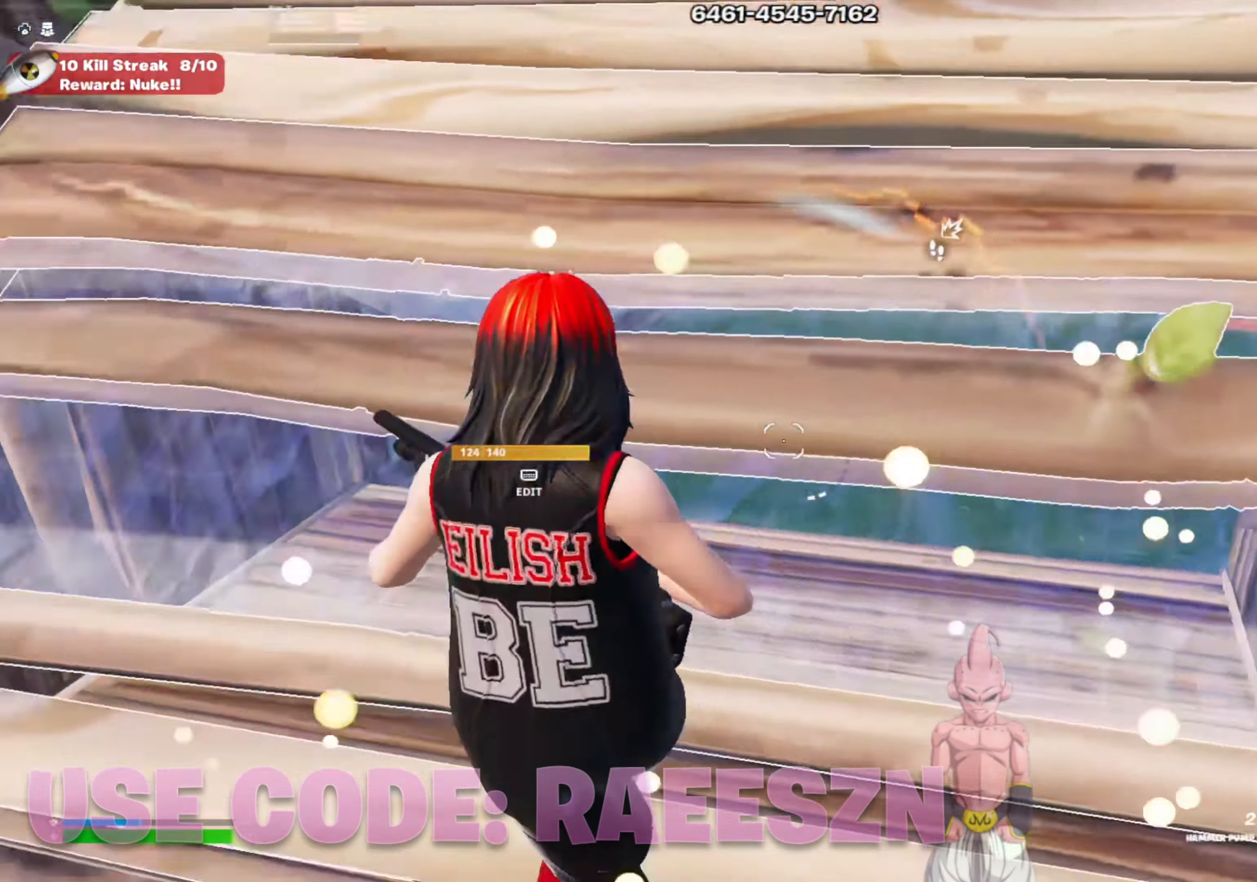
{"buttons": [], "left_stick": "up-left", "events": [[84, "R1", "down"], [217, "left_stick", "up"], [317, "R2", "down"], [384, "R1", "up"], [434, "left_stick", "up-left"], [451, "R2", "up"]]}
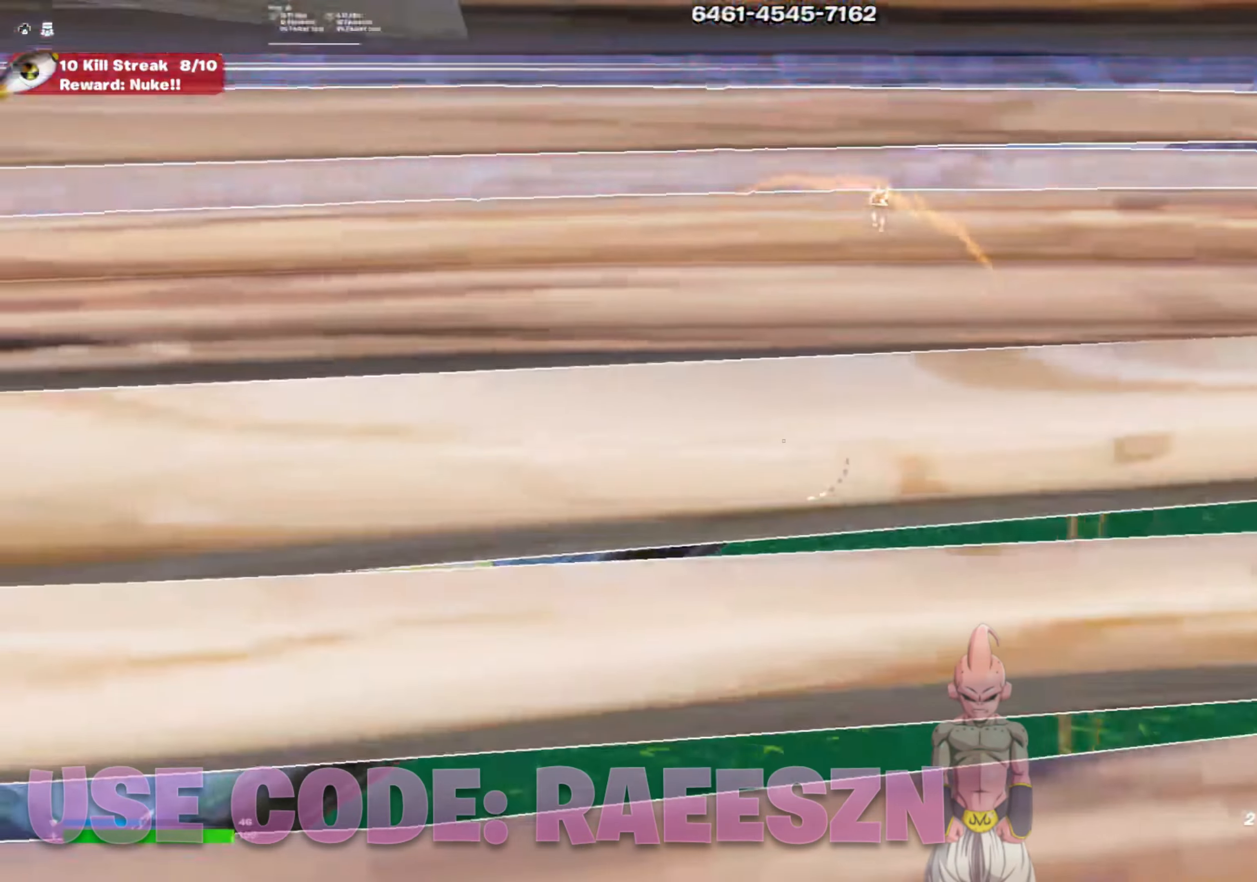
{"buttons": [], "left_stick": "down", "events": [[217, "left_stick", "down"], [434, "R3", "down"], [500, "R3", "up"]]}
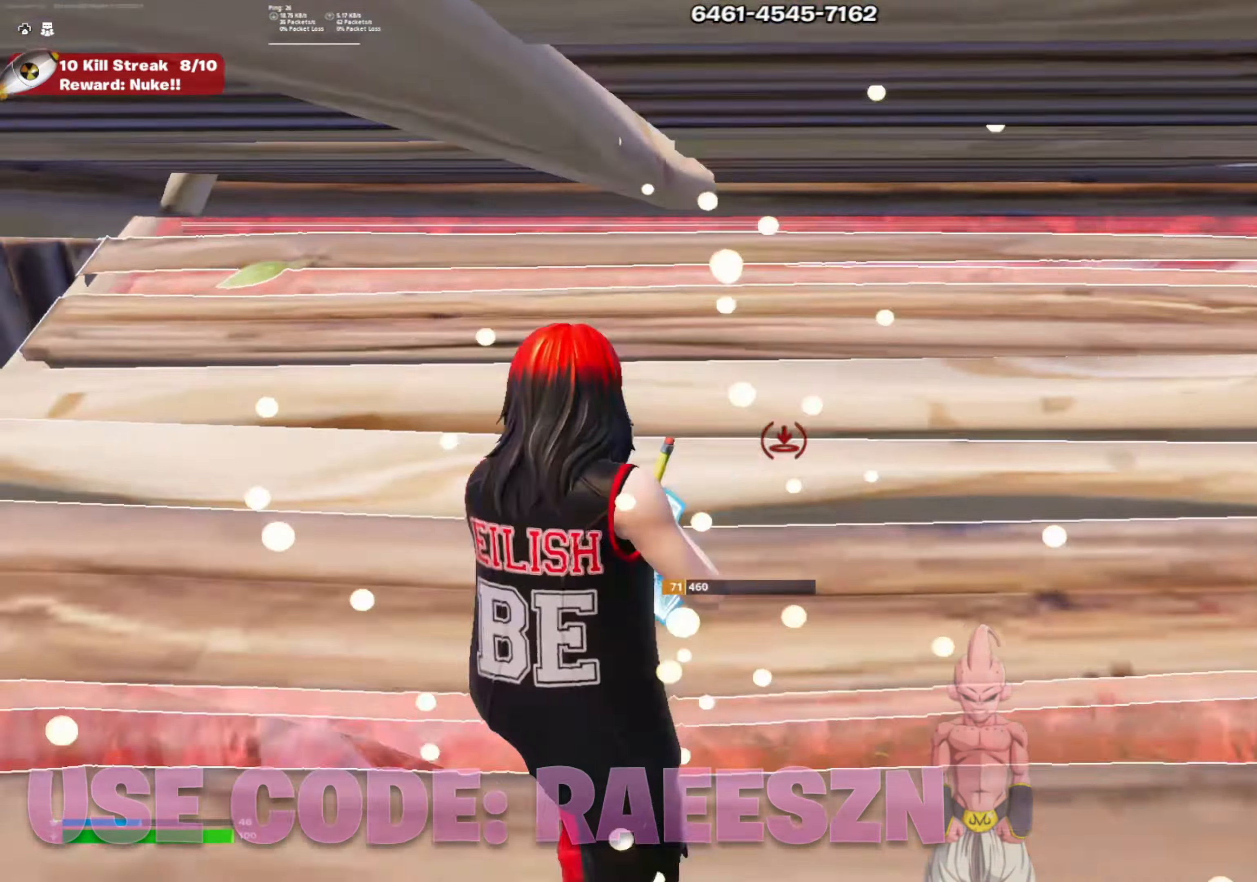
{"buttons": [], "left_stick": "up", "events": [[34, "left_stick", "down-right"], [134, "L2", "down"], [251, "R3", "down"], [301, "L2", "up"], [351, "R3", "up"], [367, "left_stick", "up-right"], [451, "left_stick", "up"]]}
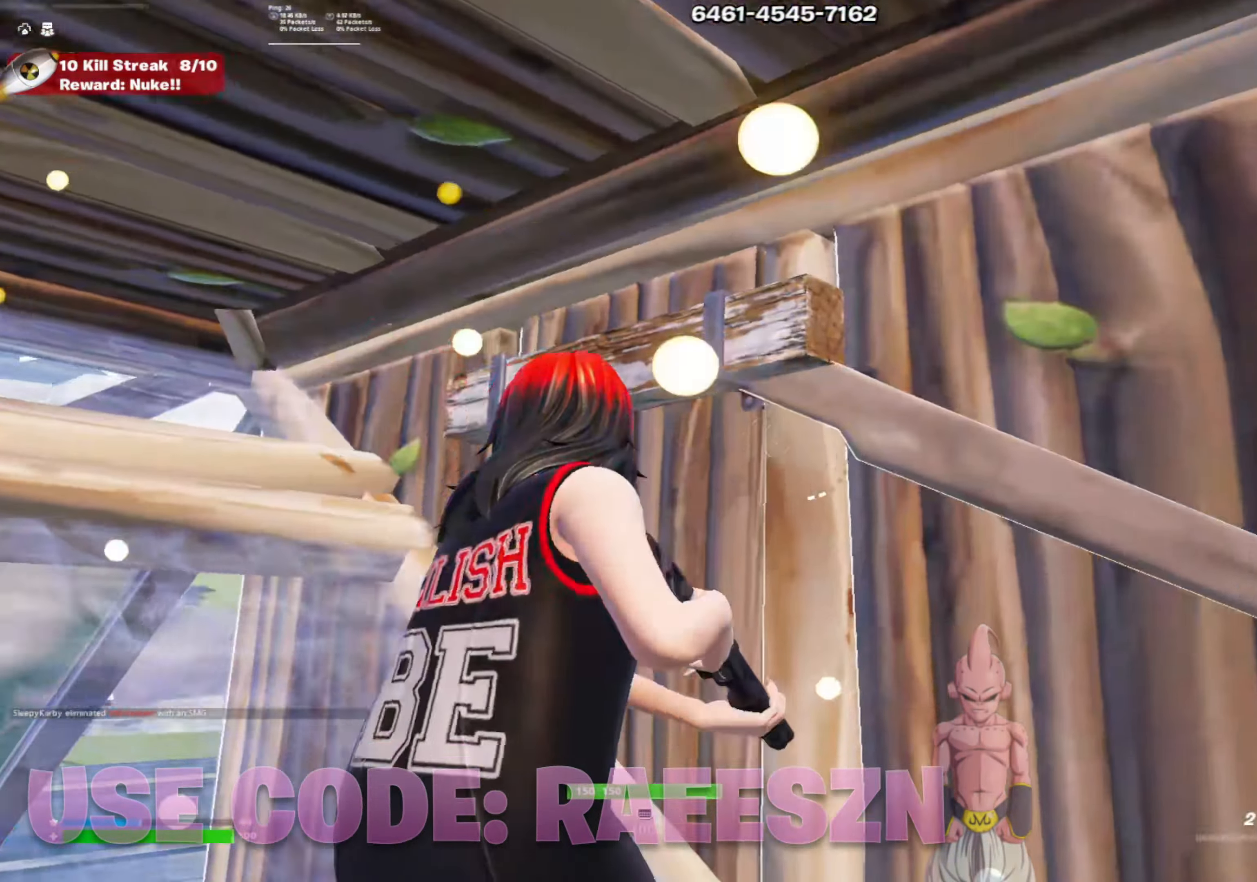
{"buttons": ["R3"], "left_stick": "down-left", "events": [[67, "R1", "down"], [217, "left_stick", "right"], [250, "R2", "down"], [267, "R1", "up"], [300, "R3", "down"], [367, "left_stick", "down-right"], [400, "R3", "up"], [417, "R2", "up"], [484, "left_stick", "down-left"], [500, "R3", "down"]]}
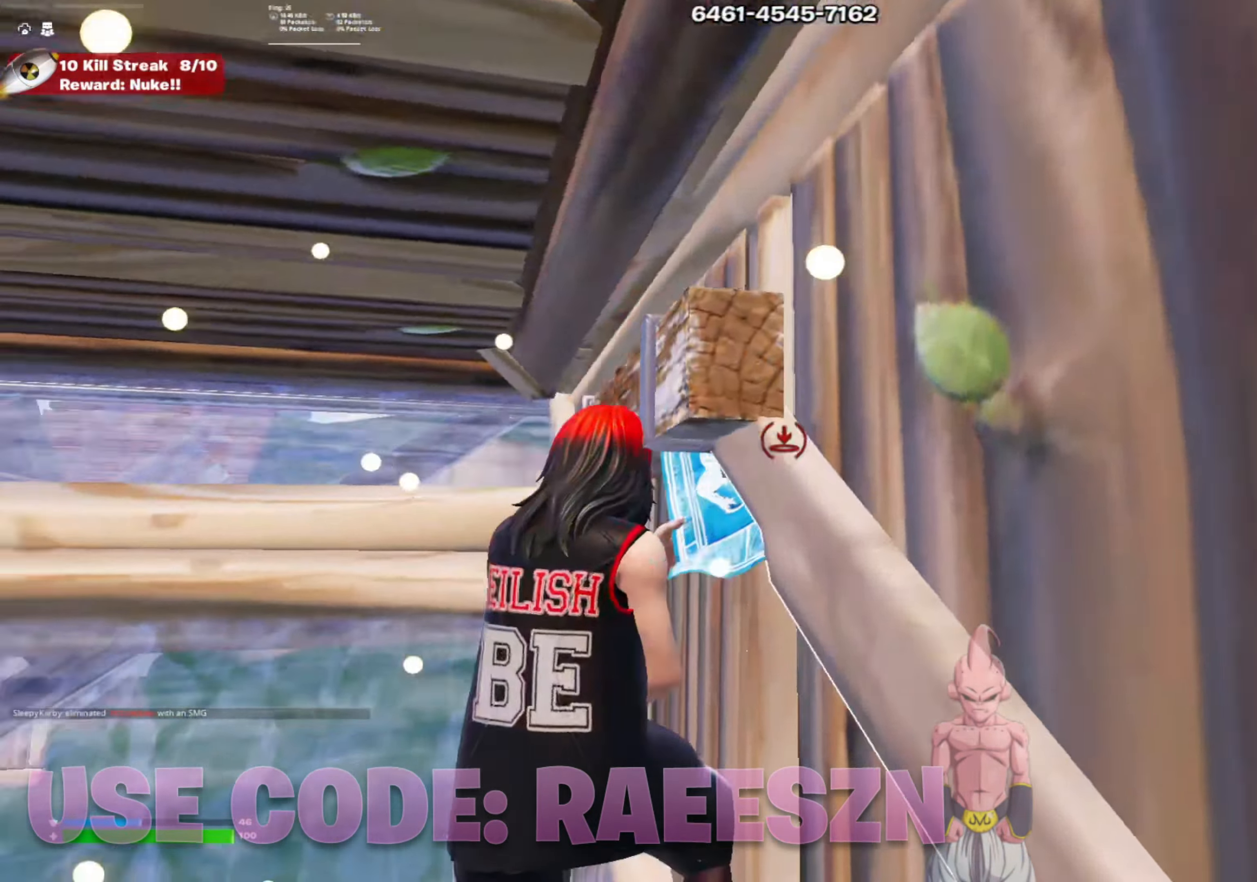
{"buttons": [], "left_stick": "up-left", "events": [[117, "R3", "up"], [117, "left_stick", "left"], [267, "CIRCLE", "down"], [300, "left_stick", "up-left"], [417, "CIRCLE", "up"]]}
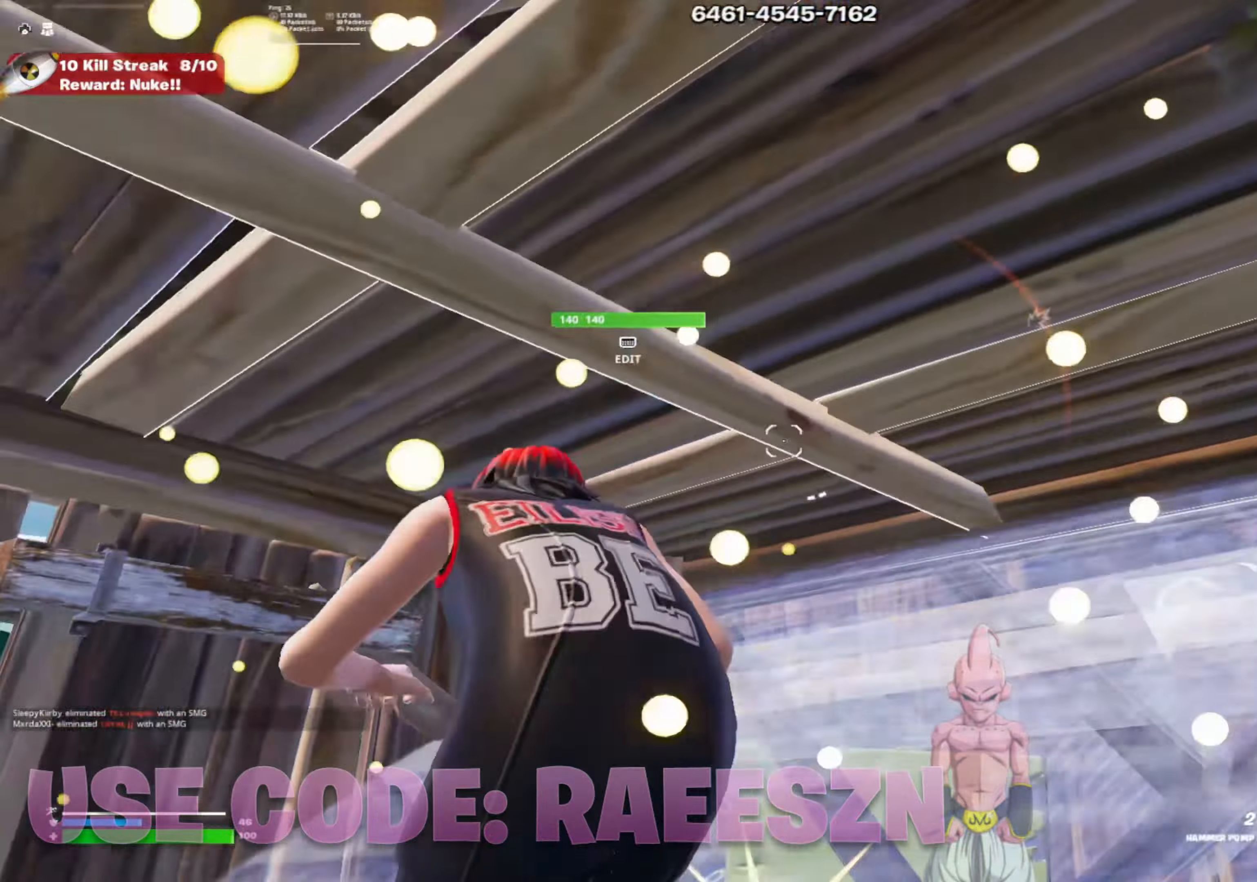
{"buttons": ["R2"], "left_stick": "up", "events": [[117, "R1", "down"], [150, "R2", "down"], [184, "left_stick", "up"], [217, "R1", "up"], [301, "R2", "up"], [367, "R1", "down"], [384, "R2", "down"], [434, "R1", "up"]]}
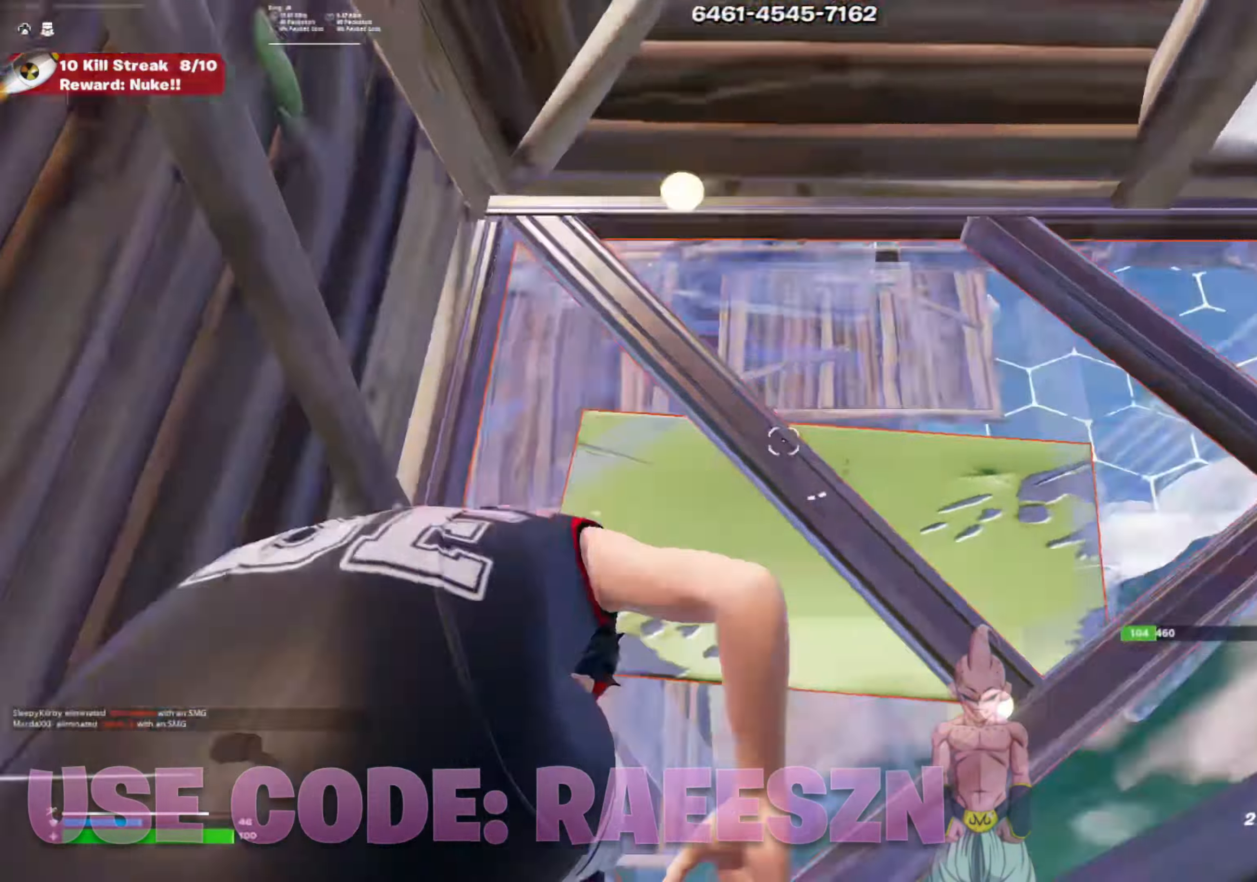
{"buttons": [], "left_stick": "right", "events": [[33, "R2", "up"], [450, "left_stick", "right"]]}
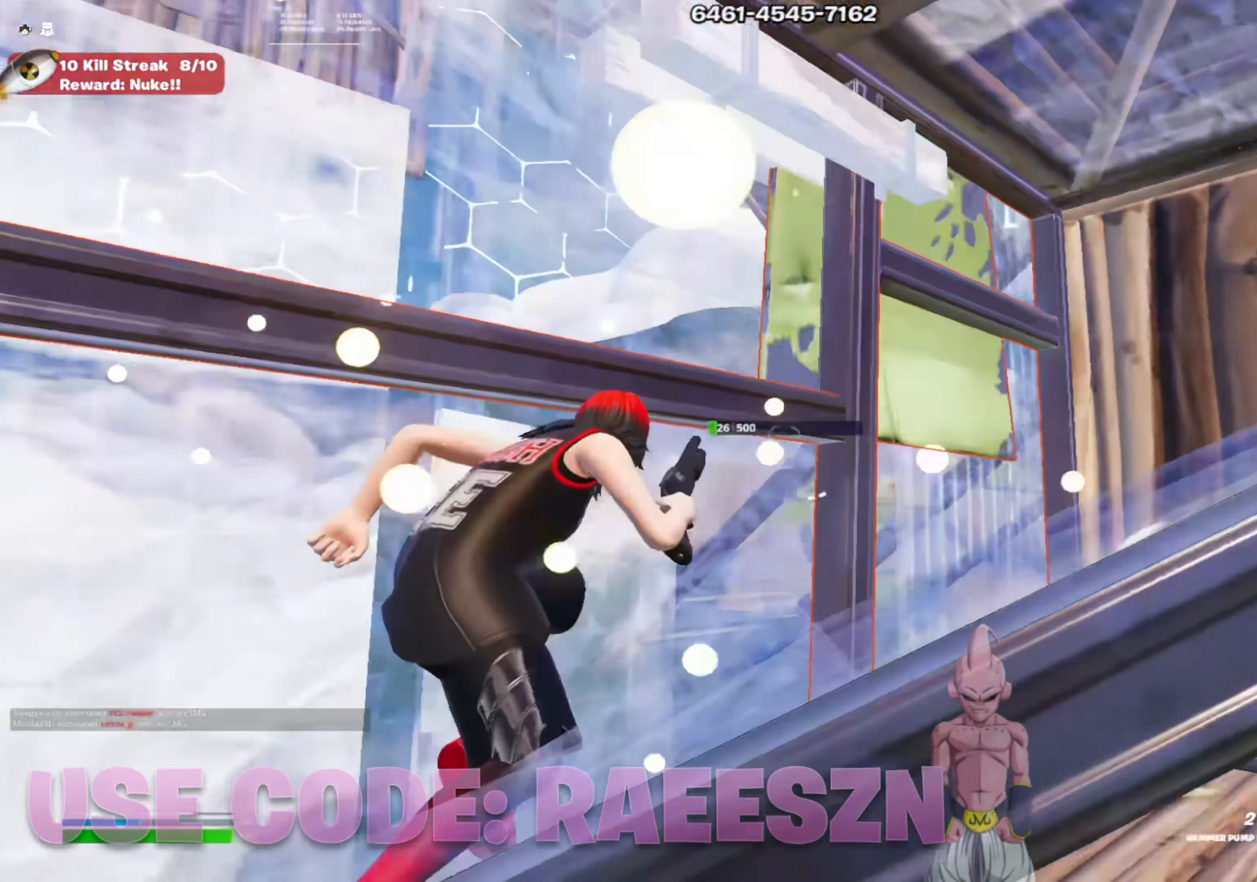
{"buttons": [], "left_stick": "up-right", "events": [[200, "left_stick", "up-right"]]}
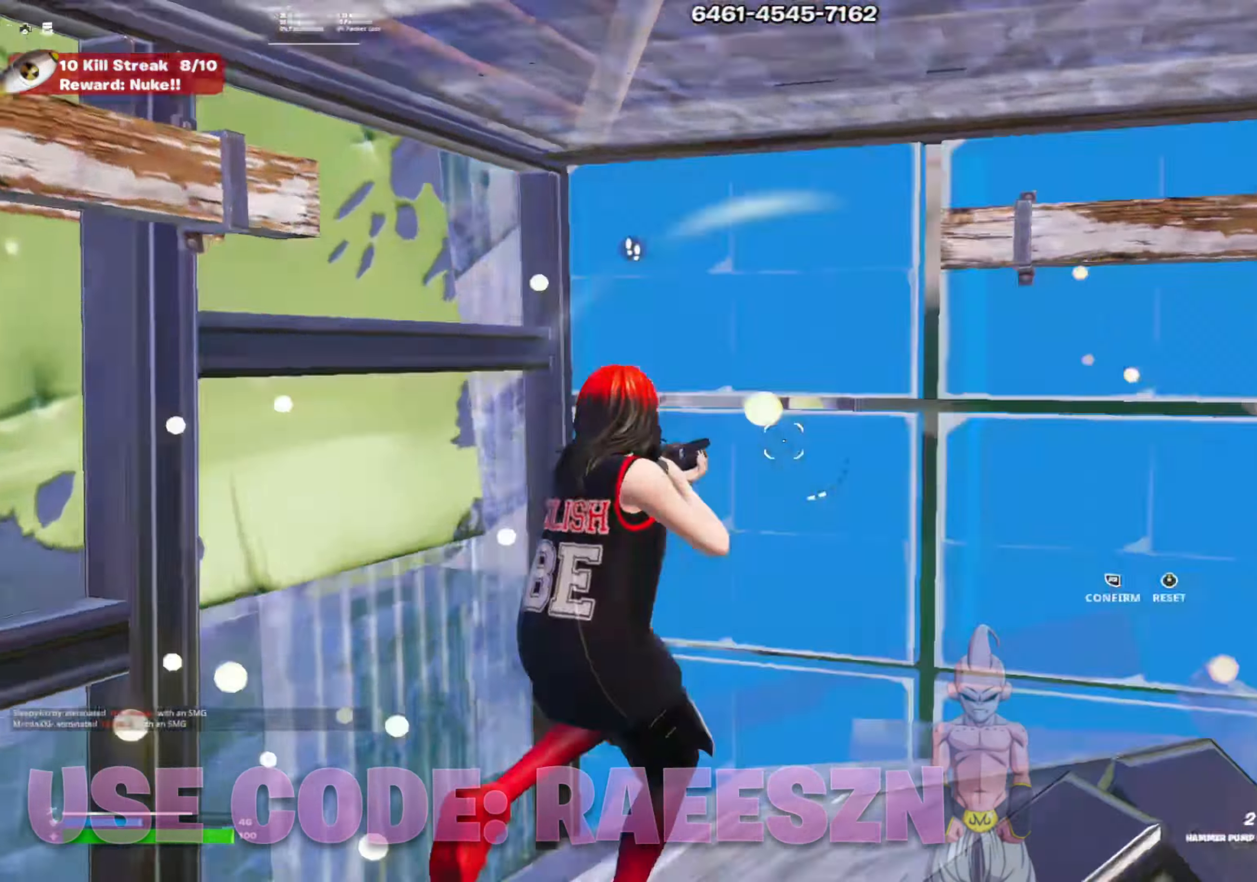
{"buttons": [], "left_stick": "up-right", "events": [[33, "R1", "down"], [200, "R2", "down"], [267, "R1", "up"], [317, "CIRCLE", "down"], [333, "R2", "up"], [484, "CIRCLE", "up"]]}
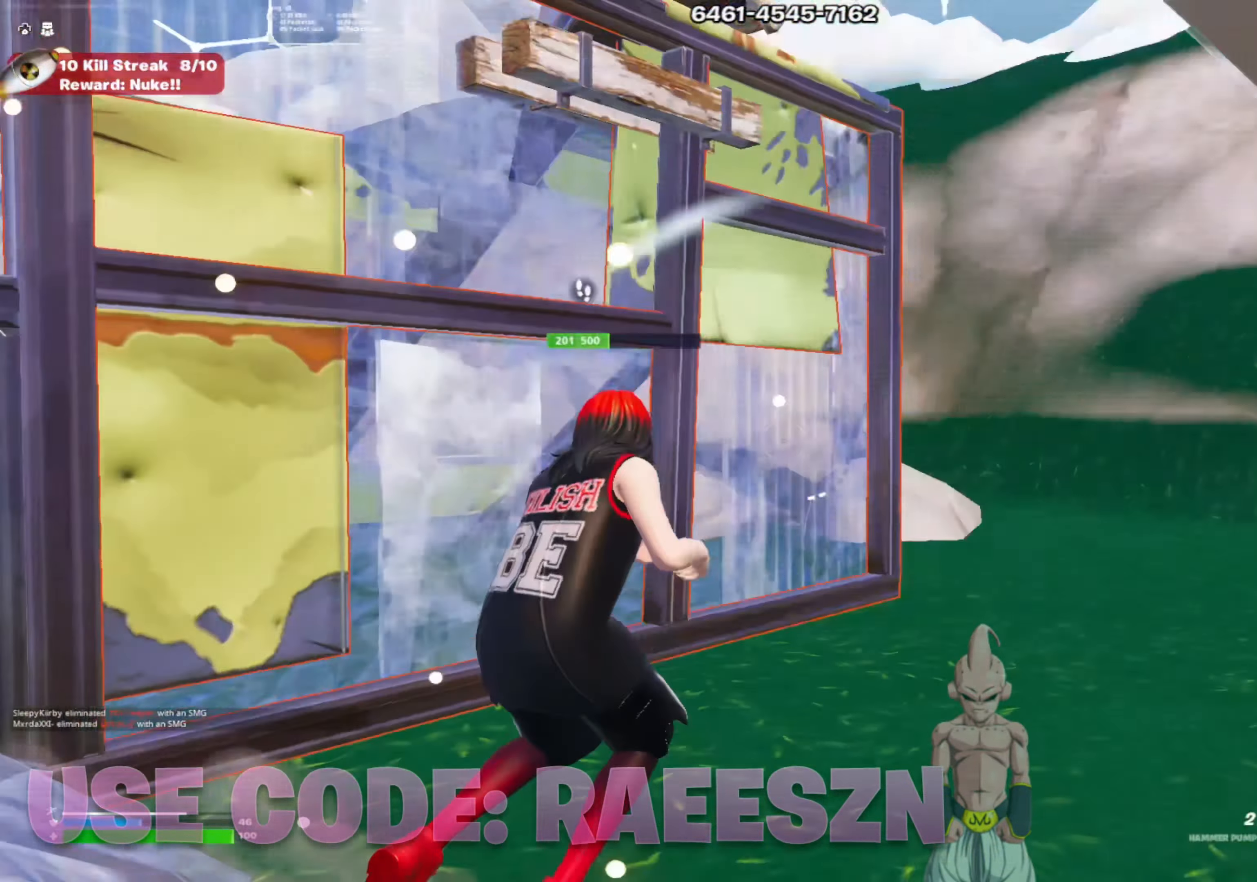
{"buttons": ["L3"], "left_stick": "up-right", "events": [[501, "L3", "down"]]}
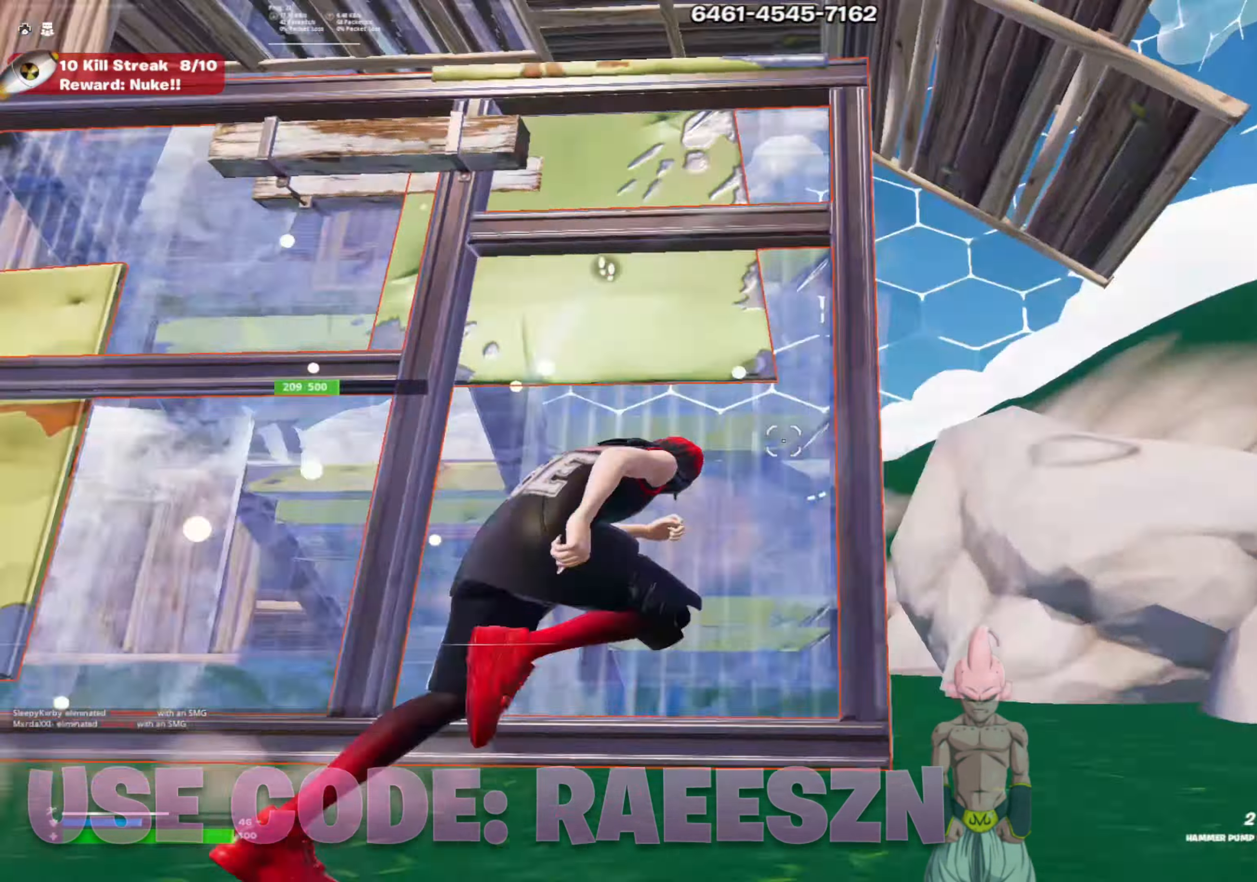
{"buttons": [], "left_stick": "down-right", "events": [[66, "R2", "down"], [133, "L3", "up"], [150, "left_stick", "down-right"], [233, "R2", "up"]]}
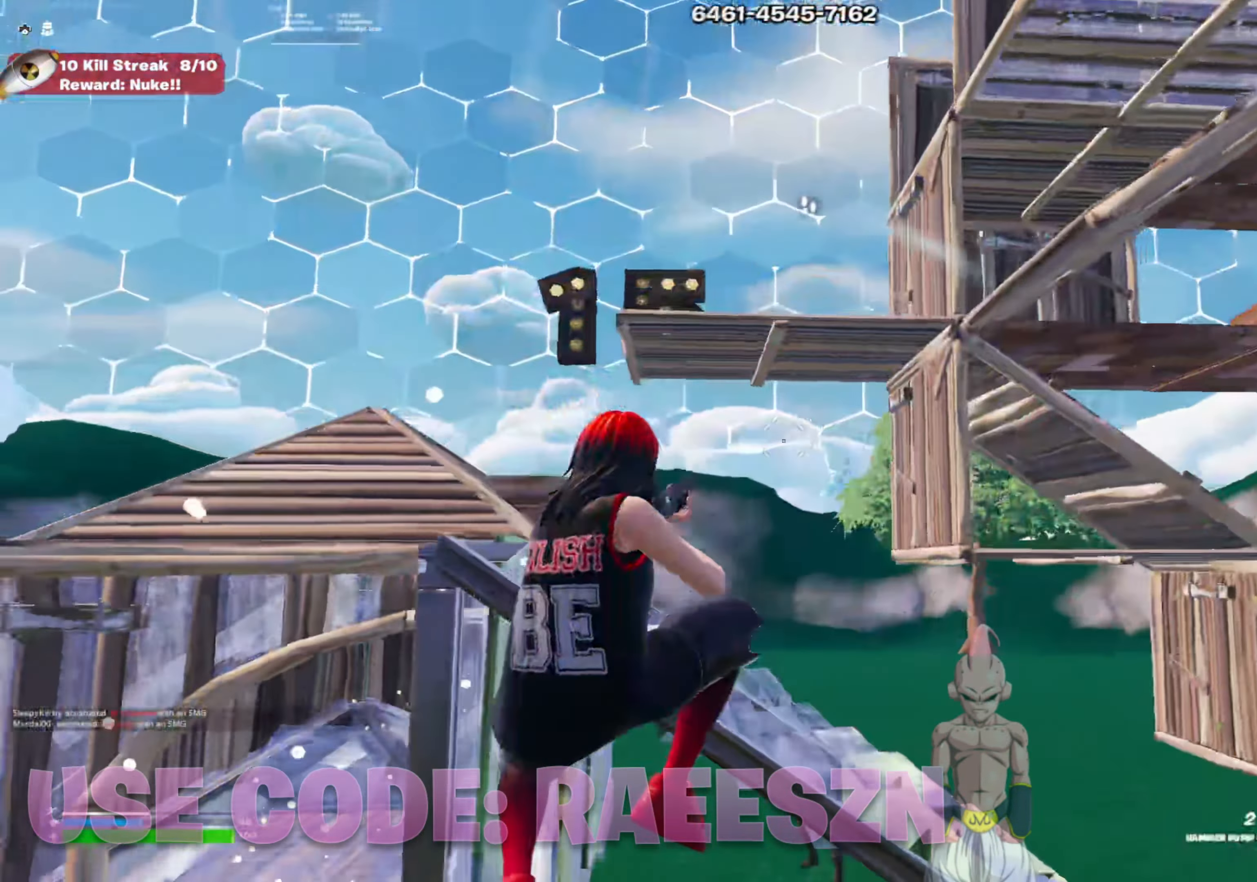
{"buttons": [], "left_stick": "up-left", "events": [[234, "left_stick", "center"], [301, "left_stick", "up-left"]]}
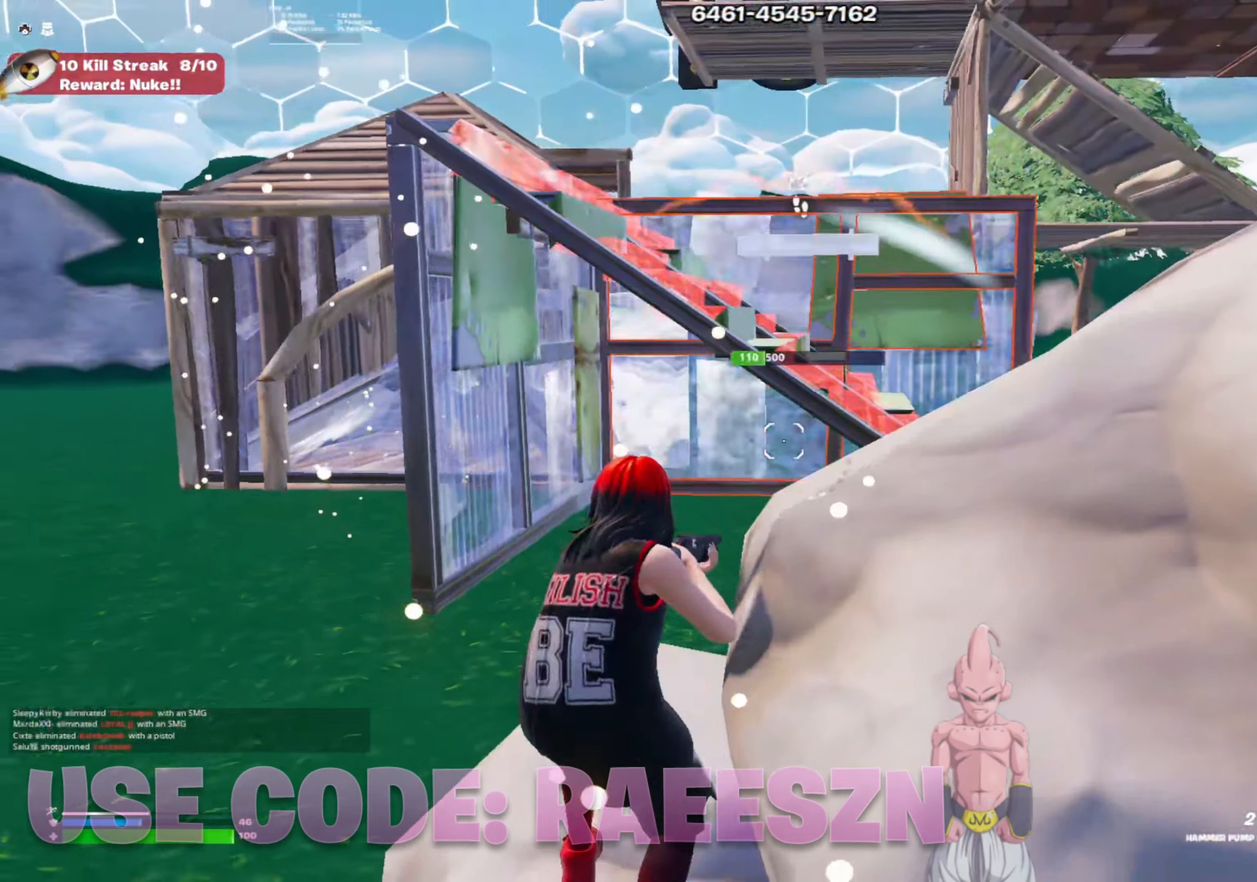
{"buttons": [], "left_stick": "up", "events": [[116, "L3", "down"], [167, "R2", "down"], [167, "left_stick", "up"], [217, "R3", "down"], [250, "L3", "up"], [300, "R3", "up"], [367, "L2", "down"], [400, "R2", "up"], [484, "L2", "up"]]}